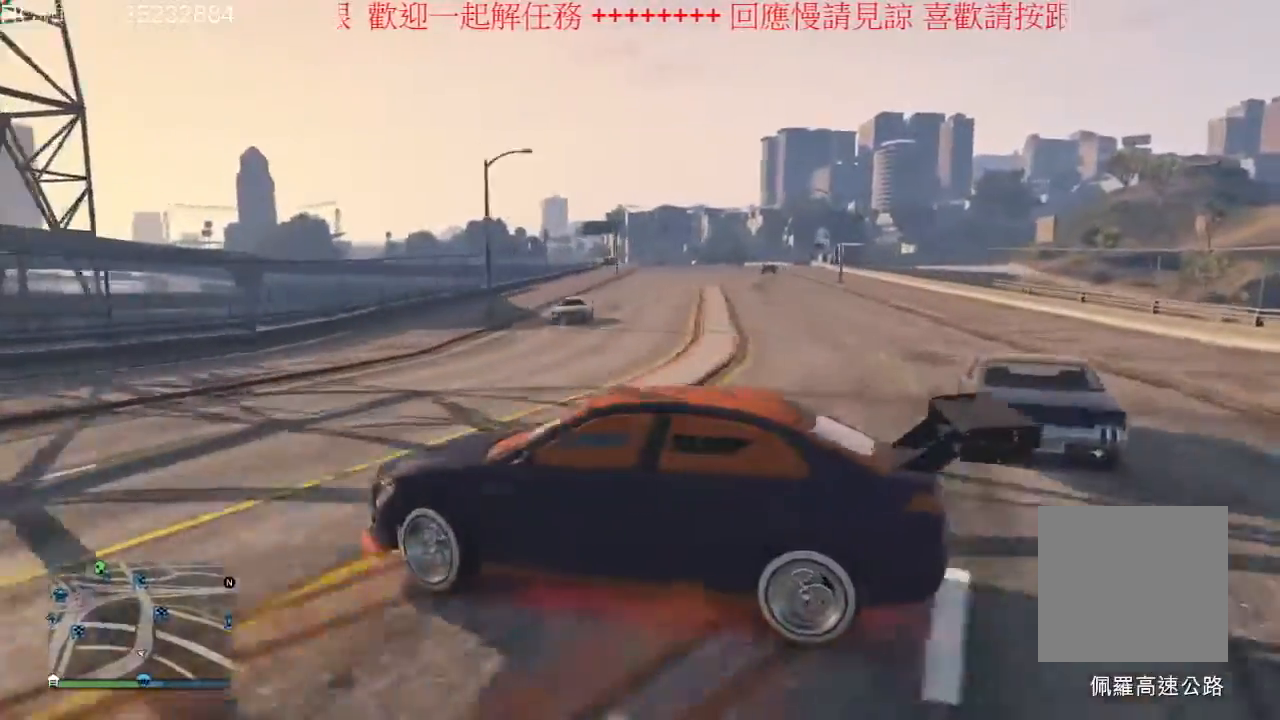
Gameplay with a controller (Xbox layout); each line is a JSON object with the inputs held at the frame after it (dt_ms = milliseconds from this image to that frame). "events" lists button and stick changes between this image and that frame as [ms after this image, input, new state], when the widget could be followed in between. Not read: L3 R3.
{"dt_ms": 500, "buttons": [], "left_stick": "right", "right_stick": "center", "events": [[100, "R2", "up"]]}
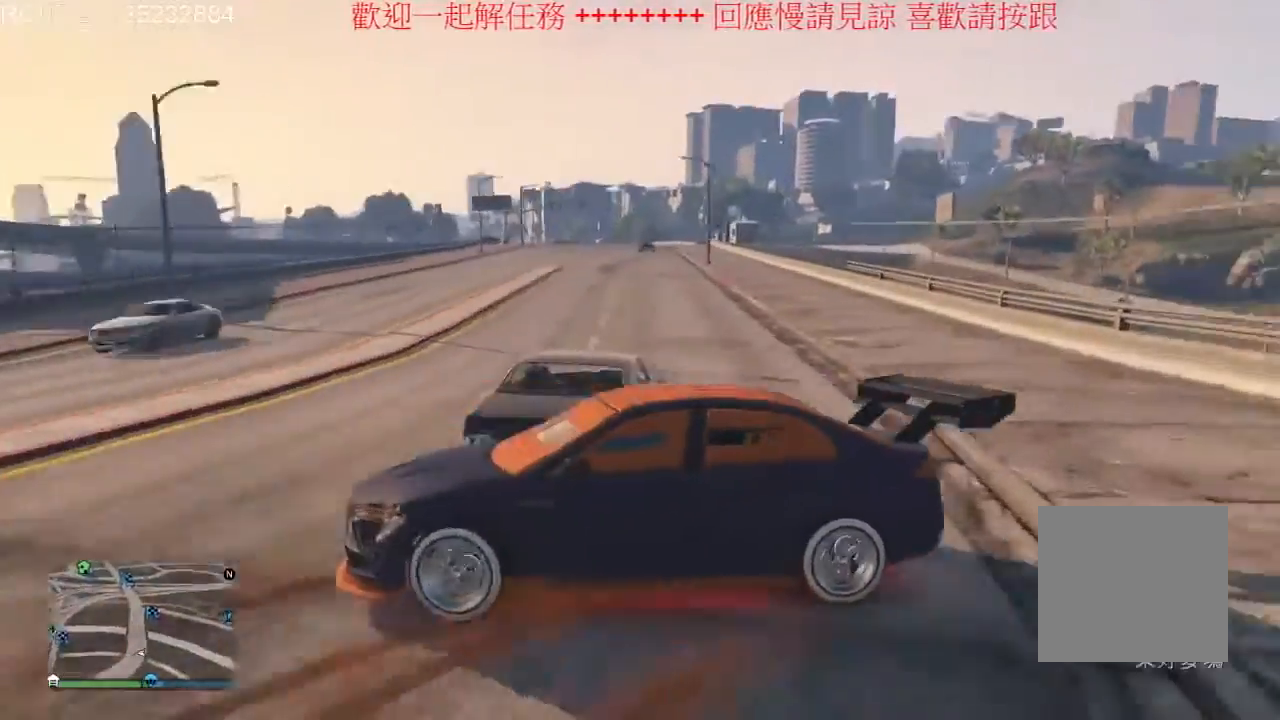
{"dt_ms": 1000, "buttons": ["R2"], "left_stick": "center", "right_stick": "center", "events": [[467, "left_stick", "center"], [500, "R2", "down"]]}
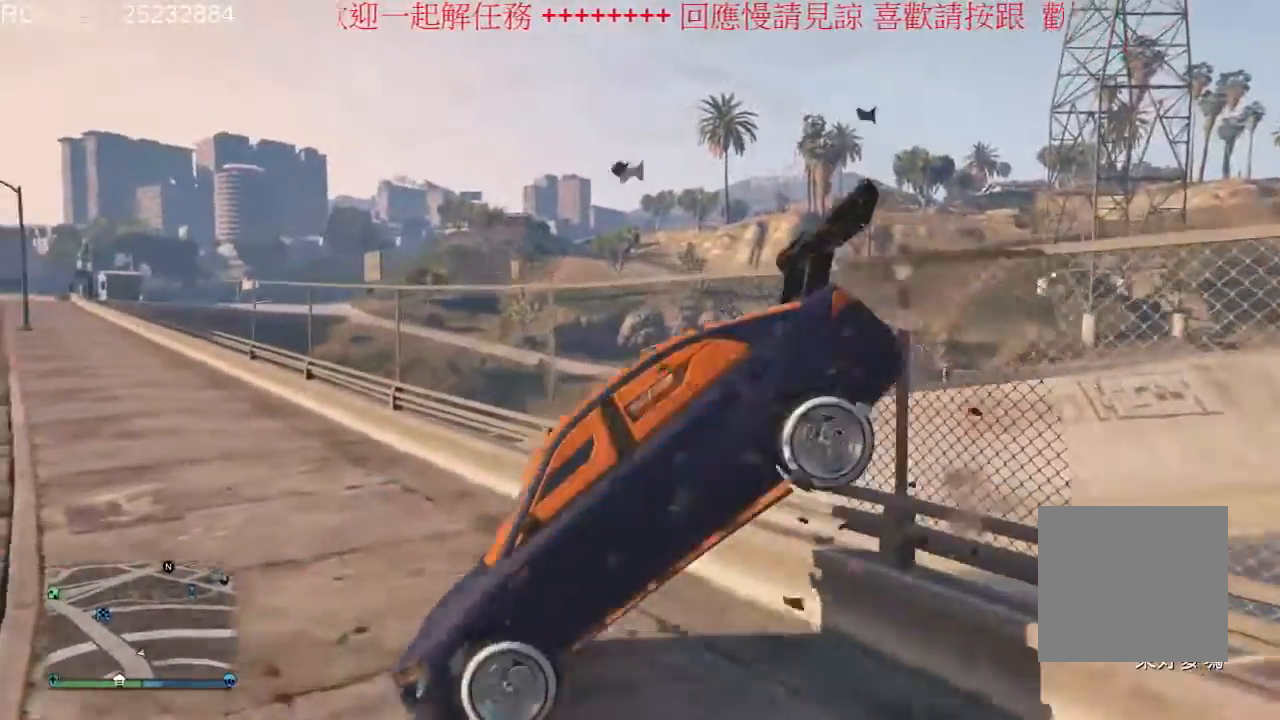
{"dt_ms": 500, "buttons": ["R2"], "left_stick": "center", "right_stick": "center", "events": []}
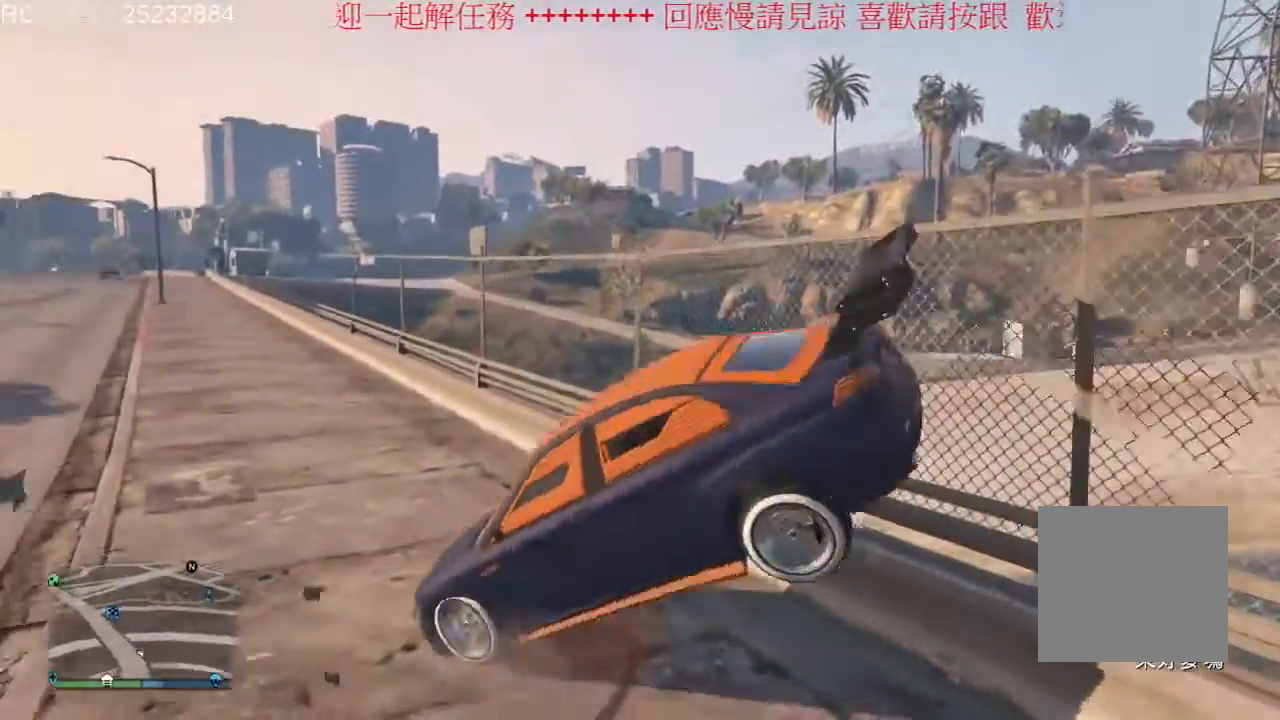
{"dt_ms": 500, "buttons": ["R2"], "left_stick": "center", "right_stick": "center", "events": []}
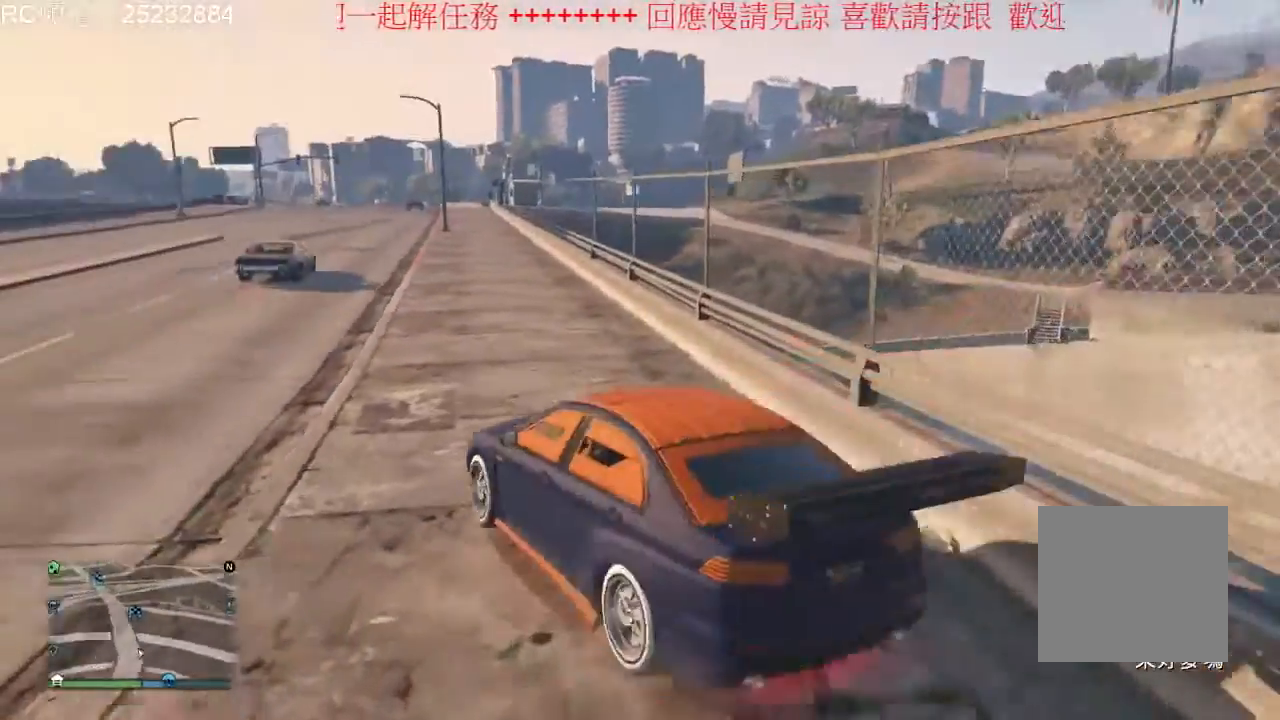
{"dt_ms": 500, "buttons": ["R2"], "left_stick": "center", "right_stick": "center", "events": []}